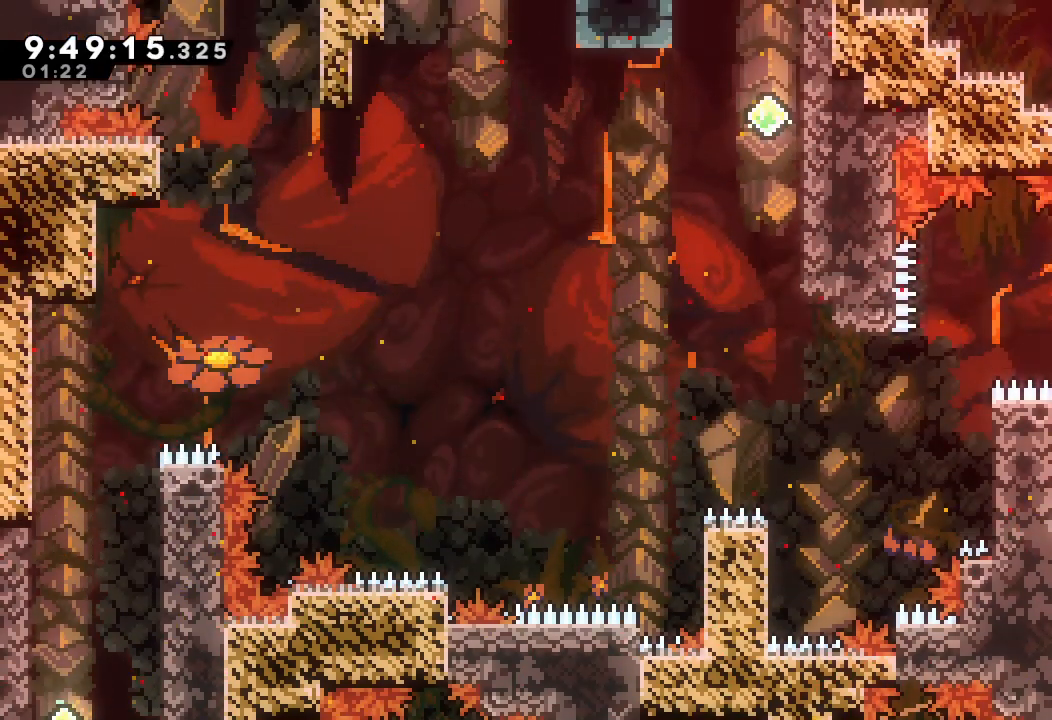
Gameplay with keyboard; each line is a JSON object with the keys held at the frame after it. "events" lists presses ("down") and releases ("up") of "a", "d", "down", "e", "escape", "f", "left", "right", "s", "space", "up" and "w" between this image and that frame as [ms after this image, input, new state], when the widget could be followed in between. No other keys are recorded. Mouse input is not recorded.
{"keys": ["d"], "events": [[100, "d", "up"], [233, "right", "up"], [367, "d", "down"]]}
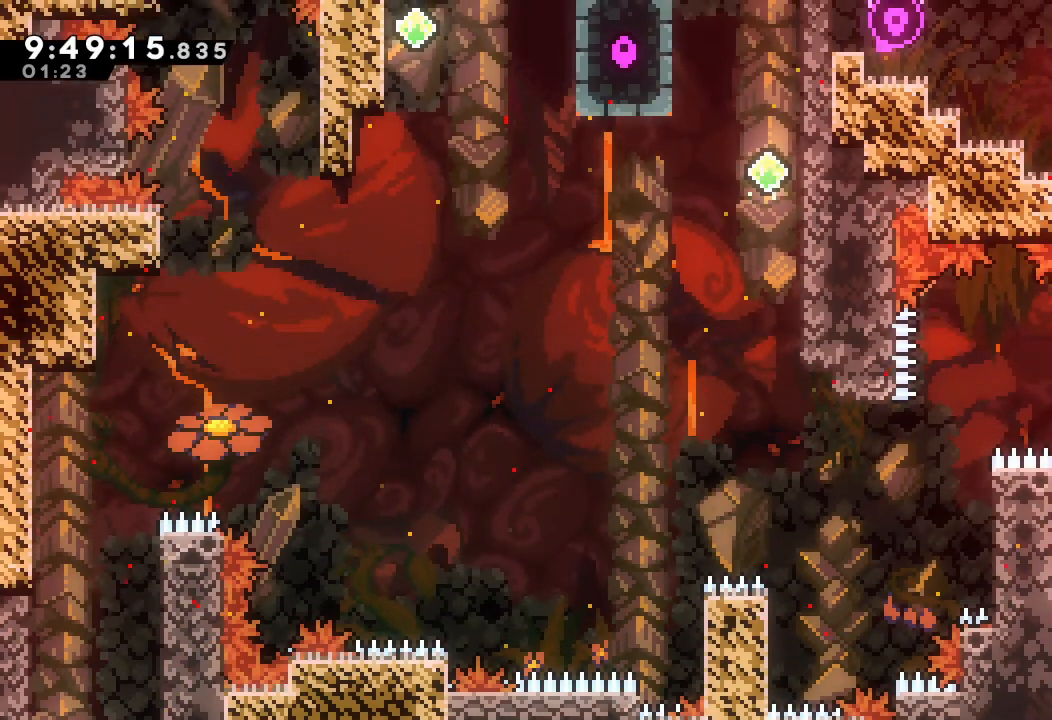
{"keys": ["a", "left"], "events": [[167, "left", "down"], [400, "a", "down"], [400, "d", "up"]]}
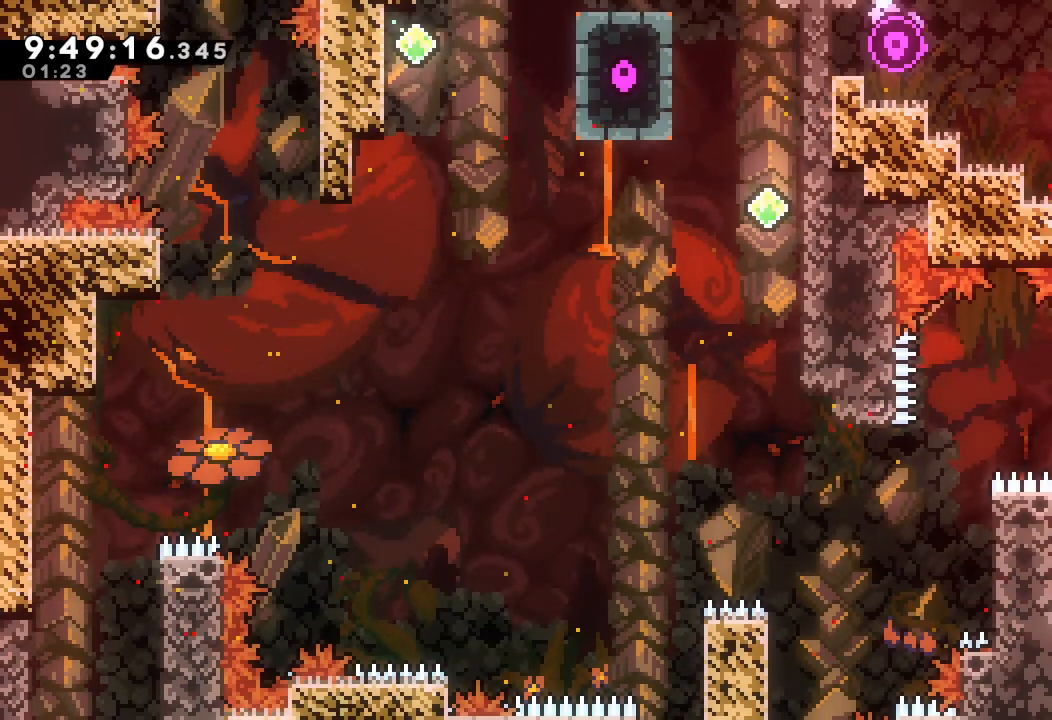
{"keys": [], "events": [[67, "d", "down"], [300, "a", "up"], [400, "d", "up"], [500, "left", "up"]]}
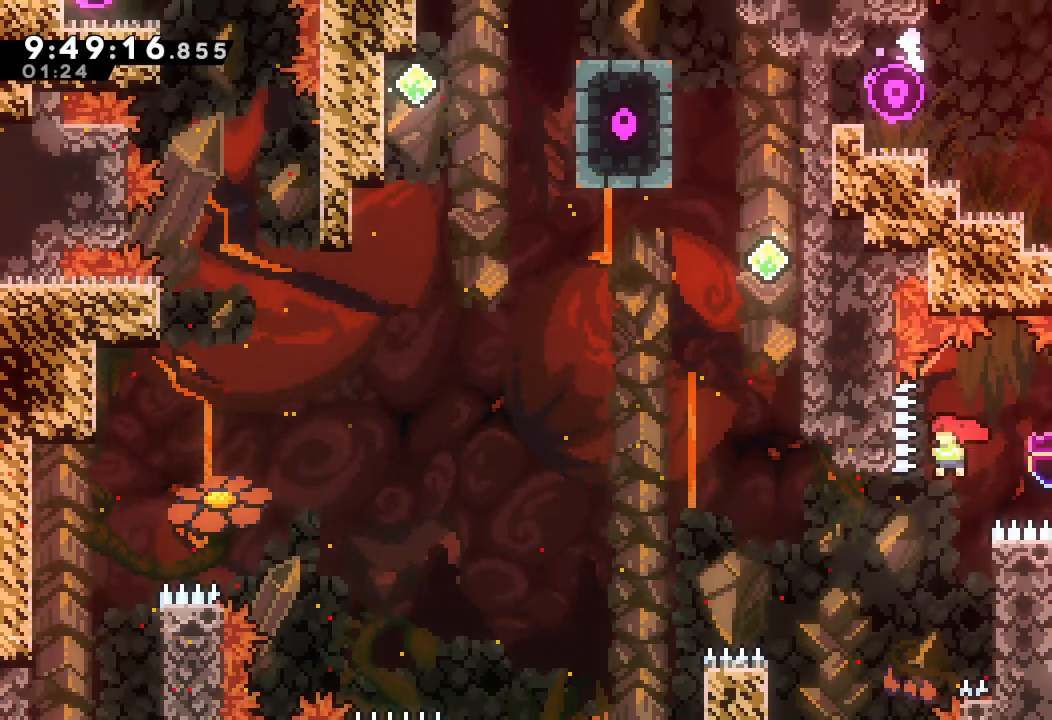
{"keys": ["a", "d", "left"], "events": [[100, "right", "down"], [167, "a", "down"], [367, "left", "down"], [367, "right", "up"], [433, "d", "down"]]}
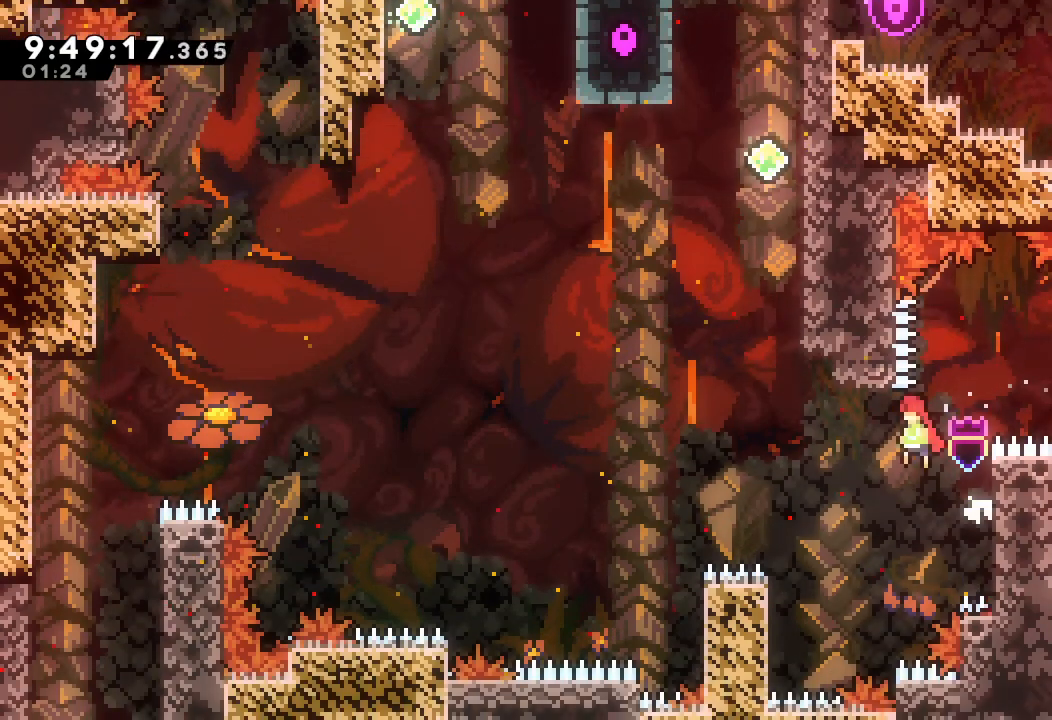
{"keys": ["s", "up"], "events": [[333, "a", "up"], [333, "d", "up"], [367, "left", "up"], [367, "s", "down"], [367, "up", "down"]]}
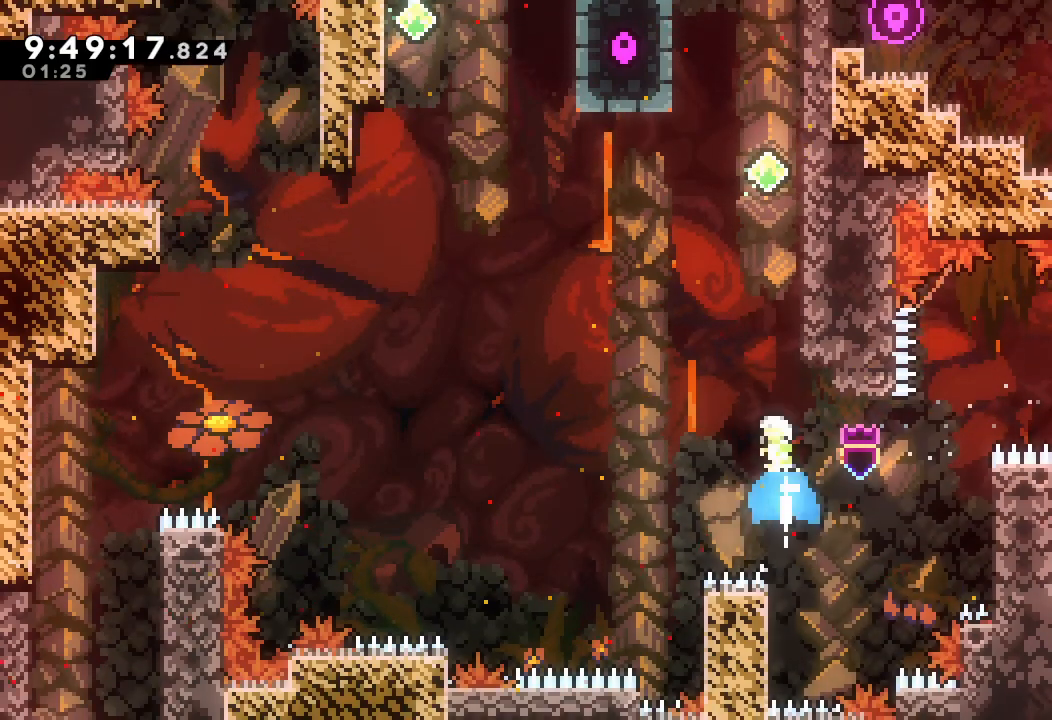
{"keys": ["d", "right", "up"], "events": [[67, "s", "up"], [167, "d", "down"], [200, "right", "down"]]}
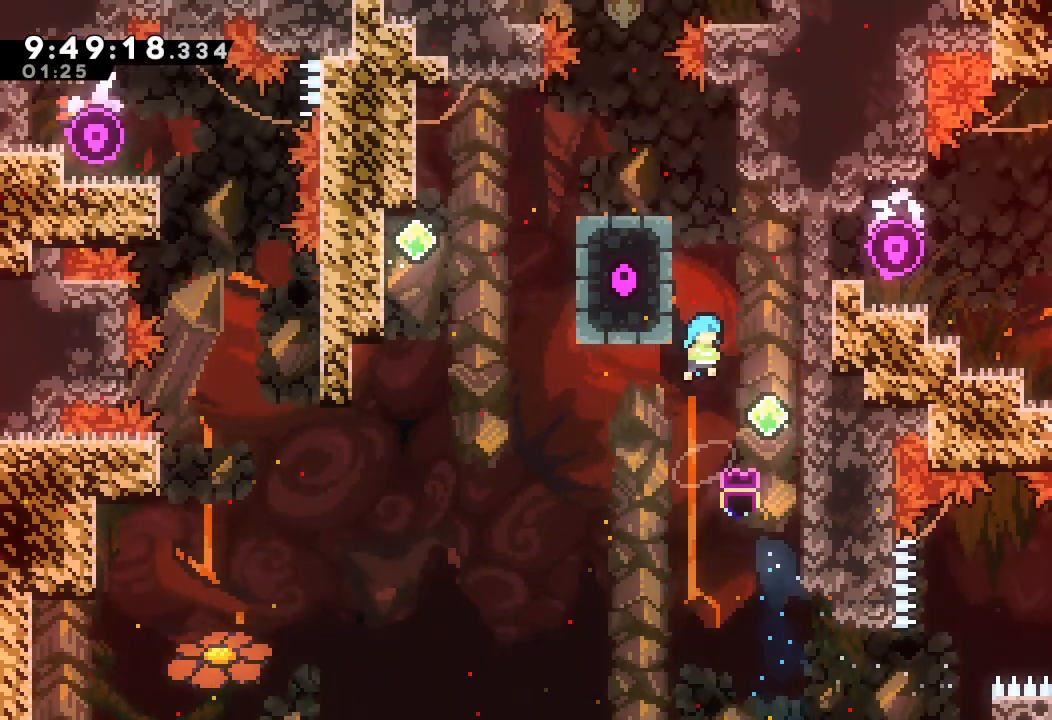
{"keys": ["a", "d", "left", "up"], "events": [[233, "a", "down"], [333, "d", "up"], [400, "right", "up"], [467, "d", "down"], [467, "left", "down"]]}
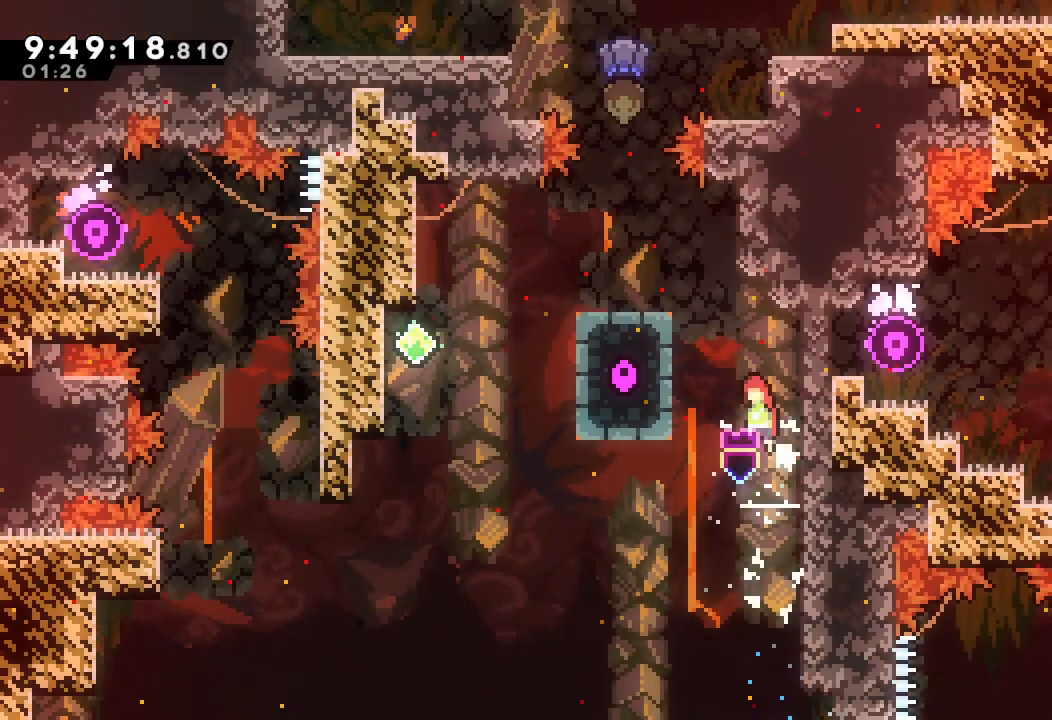
{"keys": ["left"], "events": [[200, "d", "up"], [300, "d", "down"], [433, "a", "up"], [433, "up", "up"], [467, "d", "up"]]}
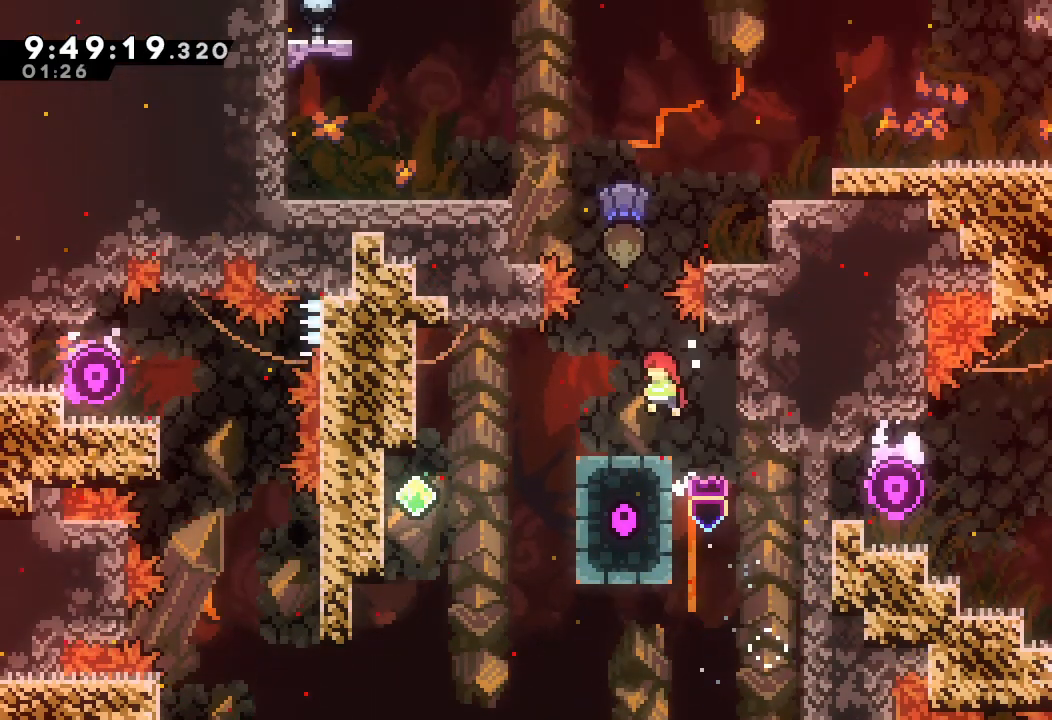
{"keys": ["s", "up"], "events": [[67, "left", "up"], [167, "d", "down"], [300, "d", "up"], [333, "up", "down"], [400, "s", "down"]]}
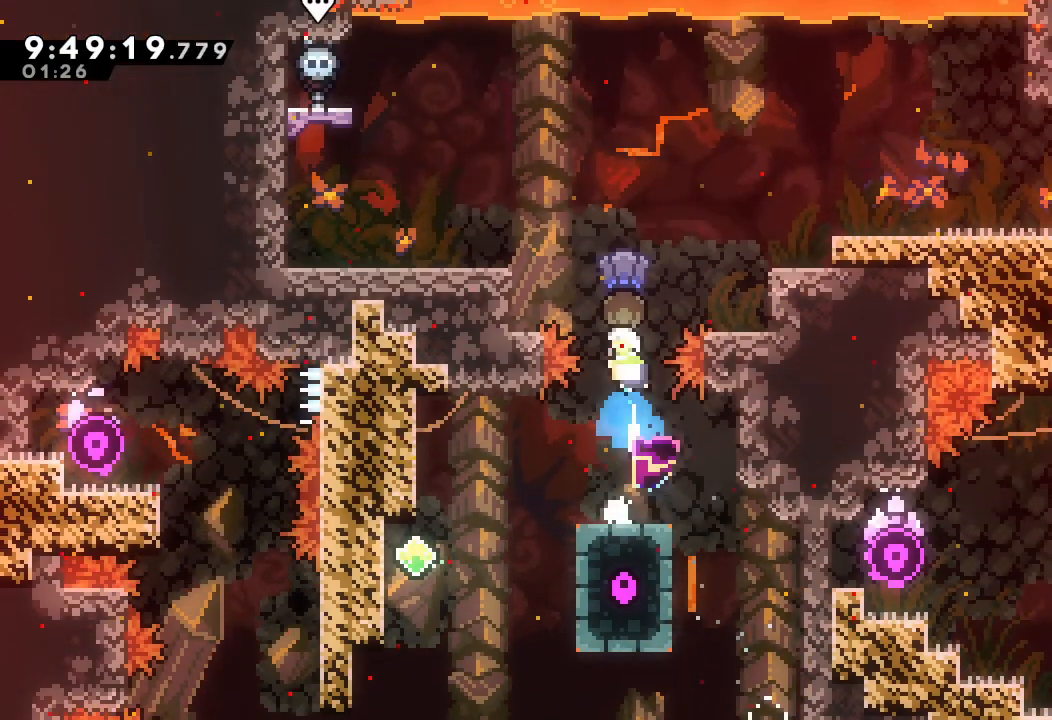
{"keys": ["a", "d", "right", "up"], "events": [[100, "right", "down"], [233, "a", "down"], [233, "s", "up"], [467, "d", "down"]]}
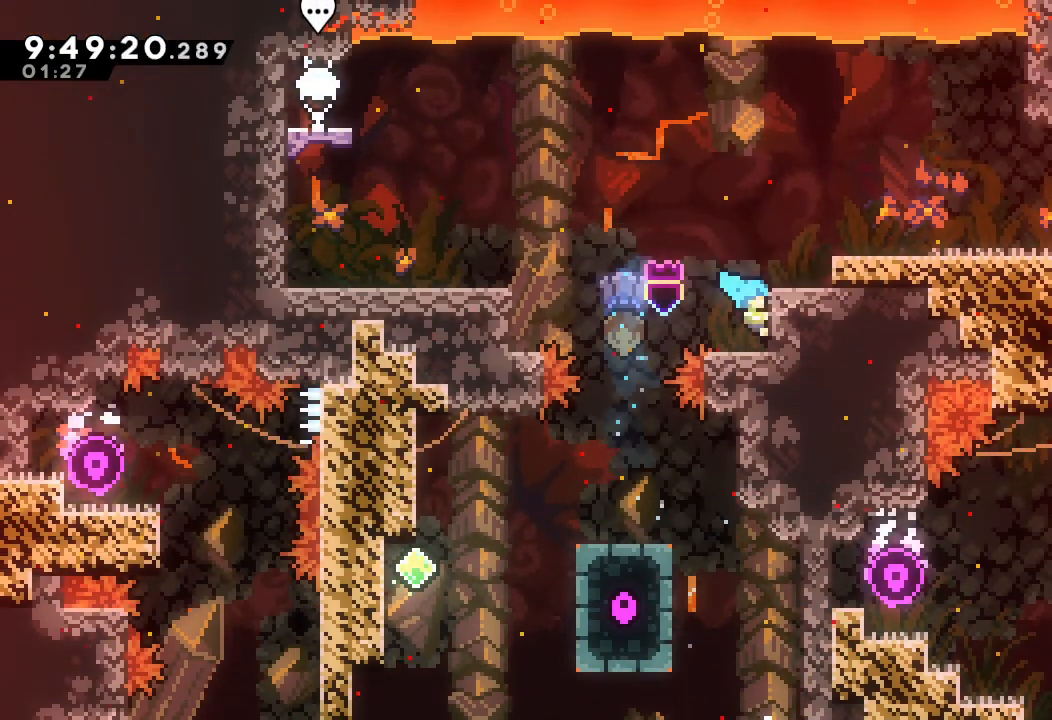
{"keys": ["down", "right", "s"], "events": [[400, "a", "up"], [400, "d", "up"], [400, "up", "up"], [500, "down", "down"], [500, "s", "down"]]}
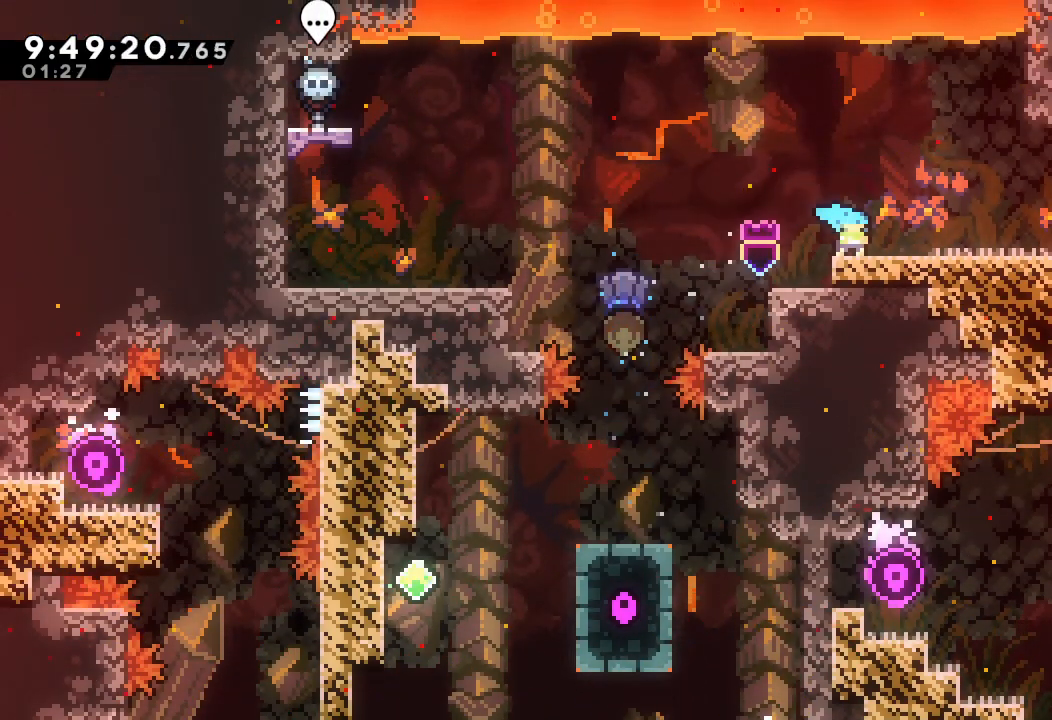
{"keys": [], "events": [[100, "down", "up"], [100, "s", "up"], [133, "d", "down"], [167, "d", "up"], [333, "right", "up"]]}
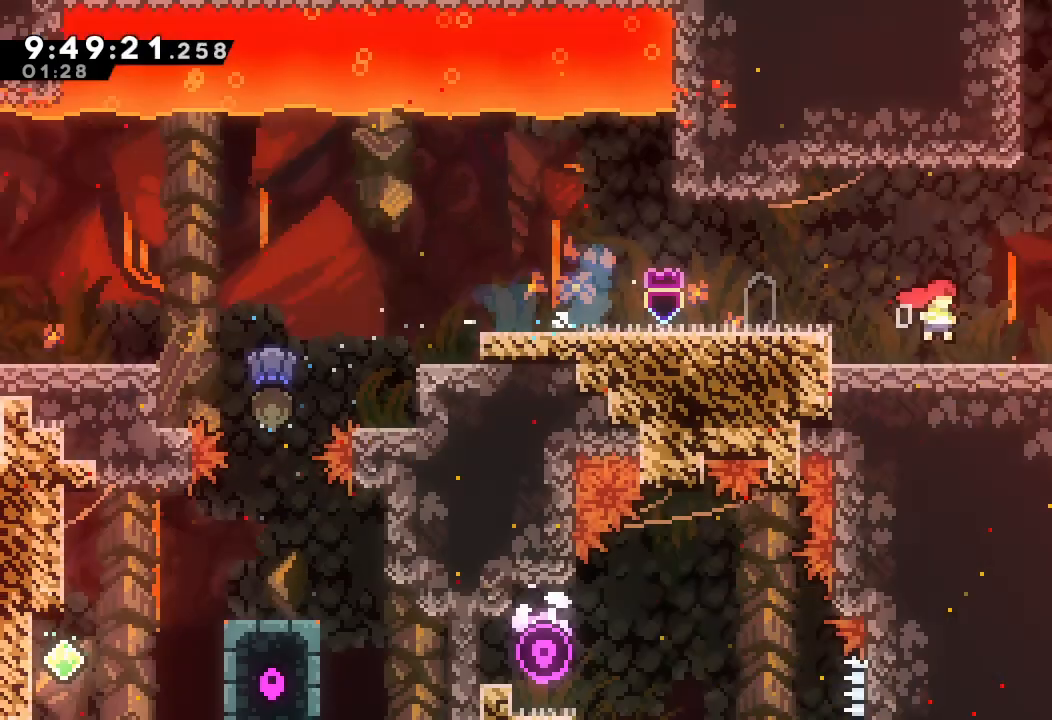
{"keys": [], "events": []}
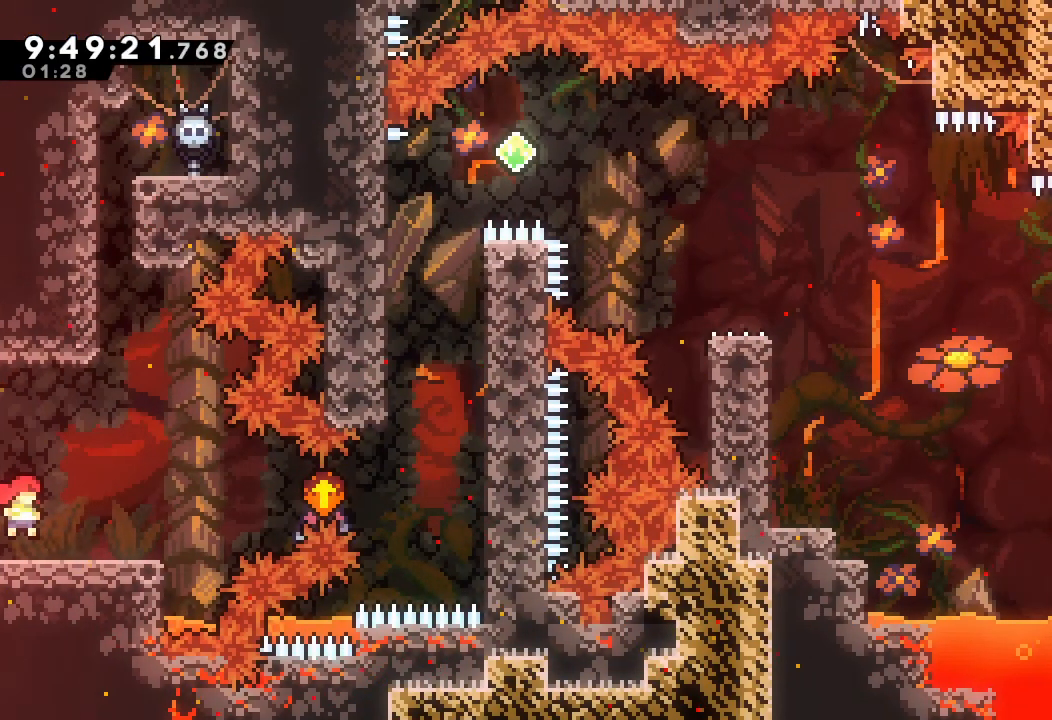
{"keys": [], "events": []}
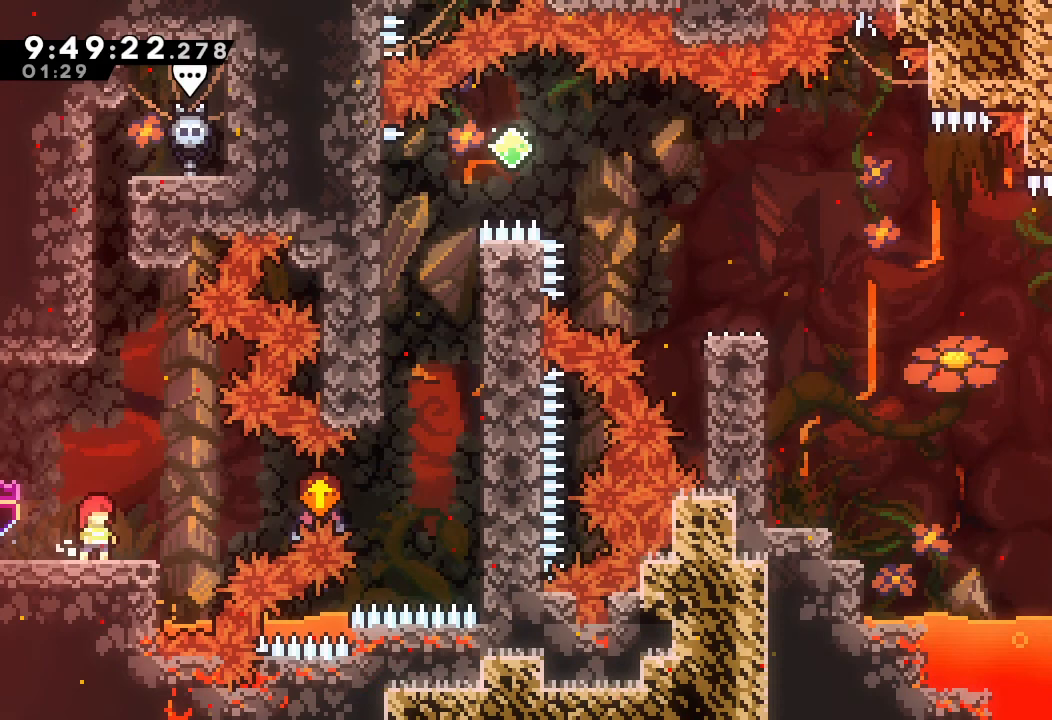
{"keys": ["d", "right"], "events": [[367, "right", "down"], [467, "d", "down"]]}
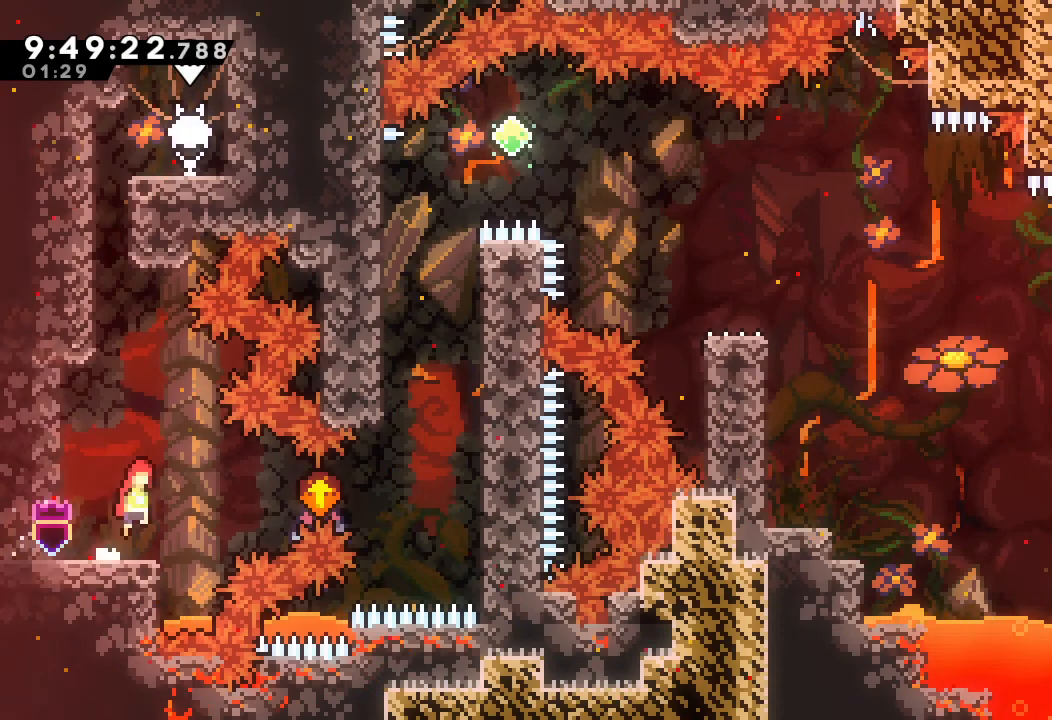
{"keys": ["a", "right", "s"], "events": [[67, "d", "up"], [233, "s", "down"], [467, "a", "down"]]}
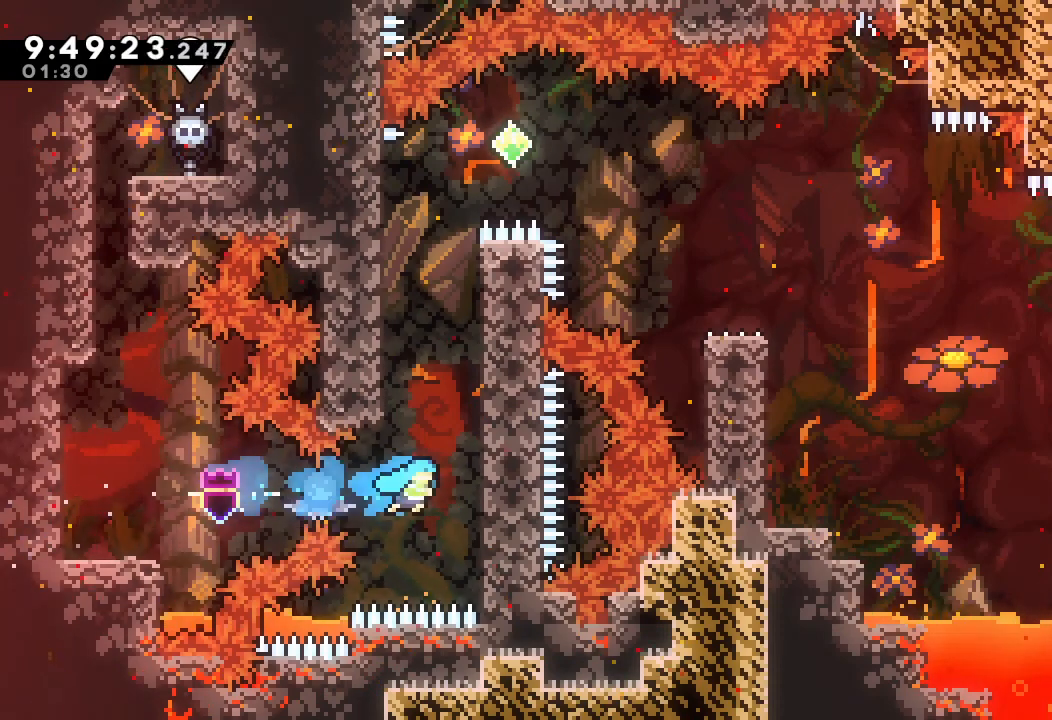
{"keys": ["d", "left"], "events": [[67, "s", "up"], [67, "up", "down"], [367, "right", "up"], [400, "a", "up"], [400, "left", "down"], [400, "up", "up"], [433, "d", "down"]]}
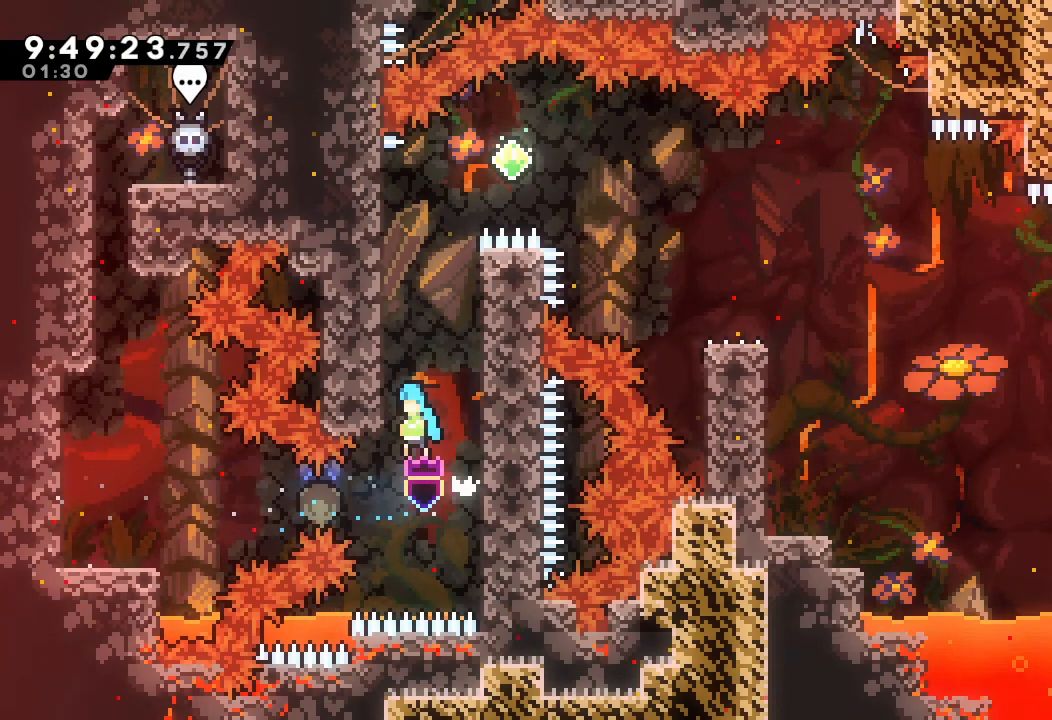
{"keys": ["left"], "events": [[100, "d", "up"], [133, "d", "down"], [133, "left", "up"], [133, "right", "down"], [333, "d", "up"], [367, "d", "down"], [367, "left", "down"], [367, "right", "up"], [500, "d", "up"]]}
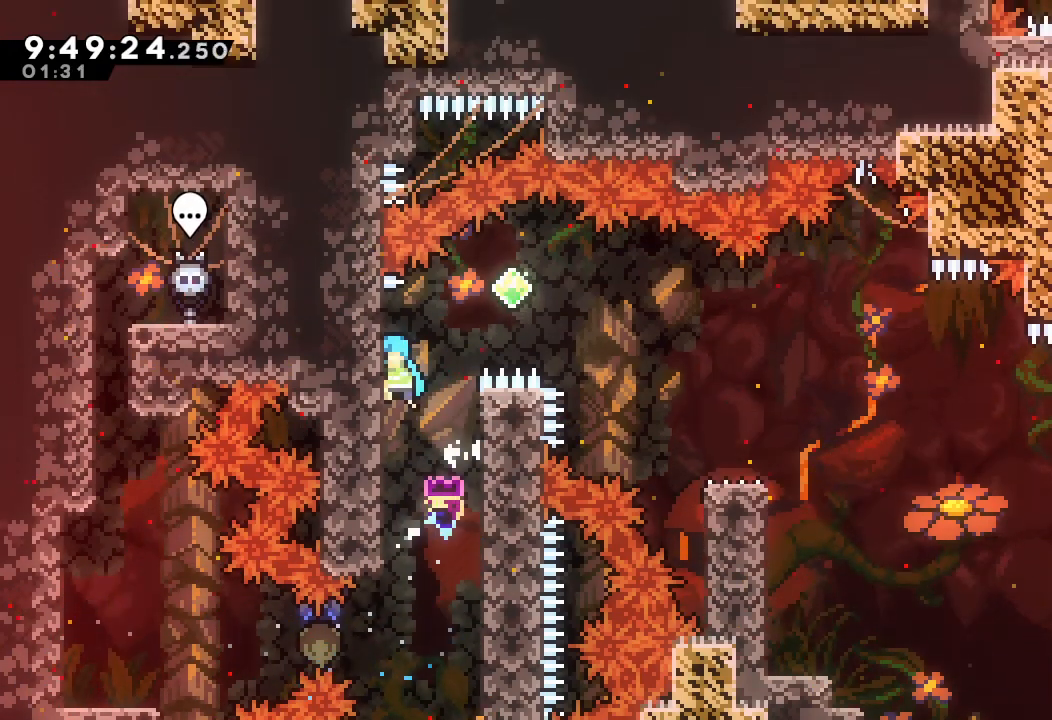
{"keys": ["d", "right"], "events": [[67, "d", "down"], [67, "left", "up"], [67, "right", "down"]]}
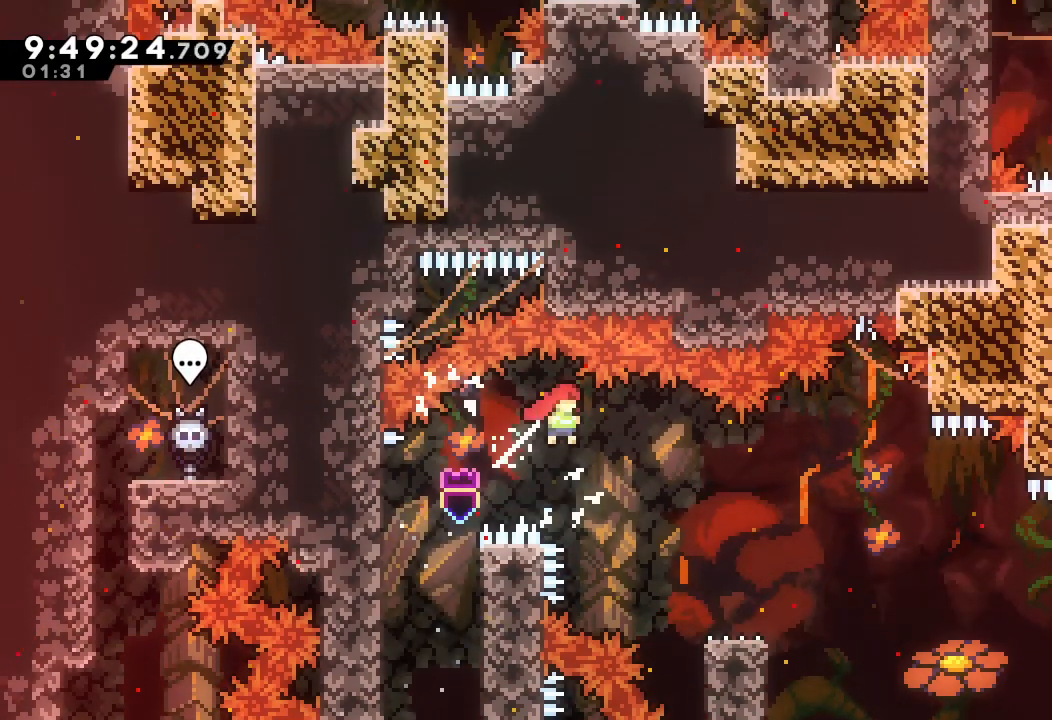
{"keys": ["right"], "events": [[200, "d", "up"], [300, "down", "down"], [367, "s", "down"], [433, "s", "up"], [500, "down", "up"]]}
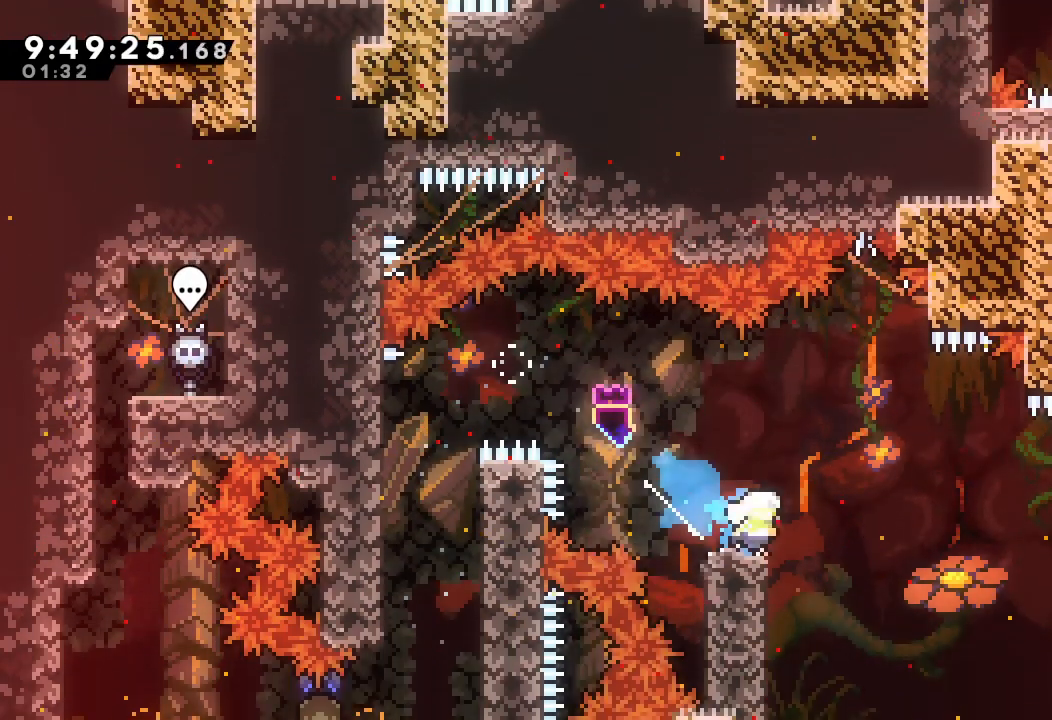
{"keys": ["s", "up"], "events": [[33, "d", "down"], [467, "d", "up"], [467, "up", "down"], [500, "right", "up"], [500, "s", "down"]]}
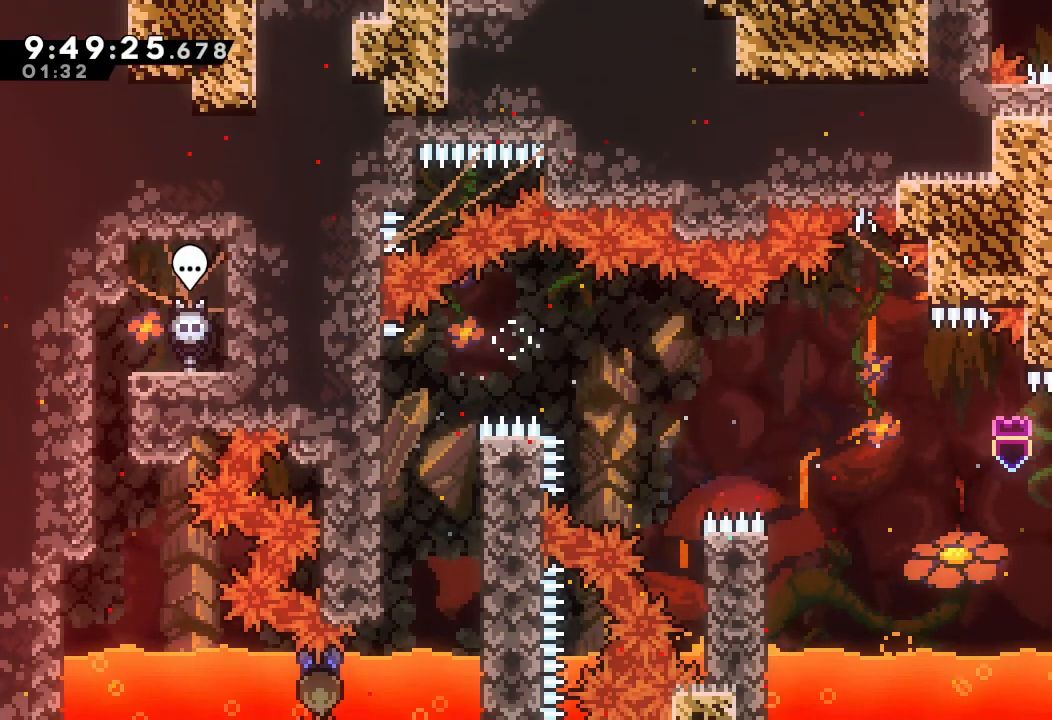
{"keys": ["d", "right"], "events": [[133, "s", "up"], [200, "d", "down"], [200, "left", "down"], [233, "up", "up"], [400, "d", "up"], [467, "d", "down"], [467, "left", "up"], [467, "right", "down"]]}
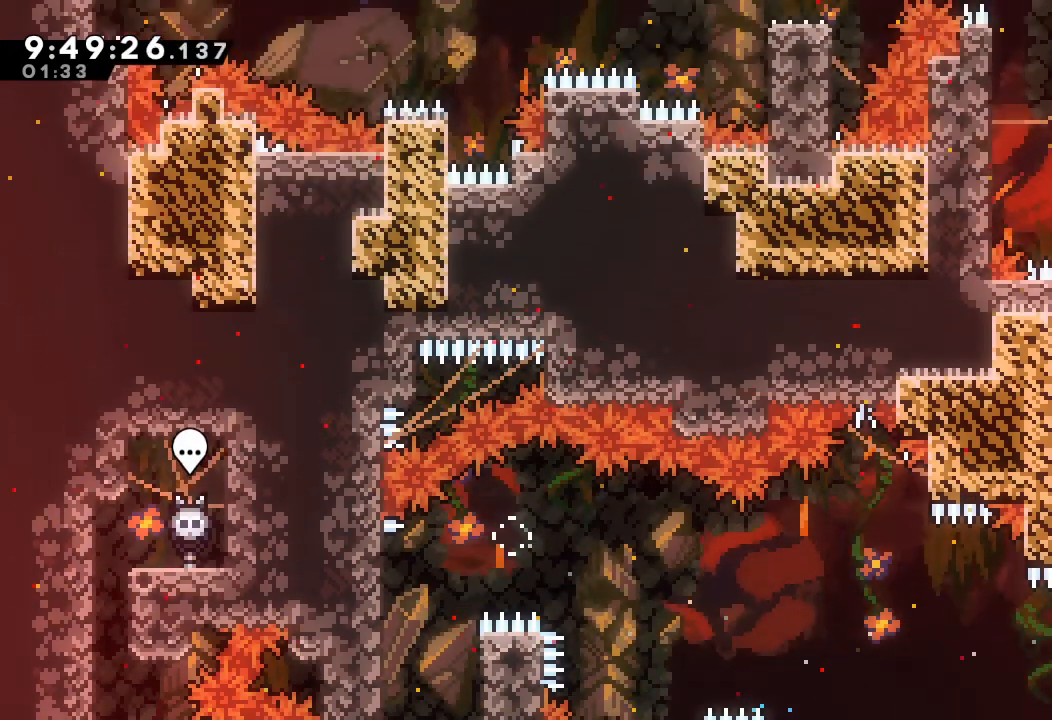
{"keys": ["a", "left", "up"], "events": [[167, "a", "down"], [200, "d", "up"], [200, "up", "down"], [267, "right", "up"], [500, "left", "down"]]}
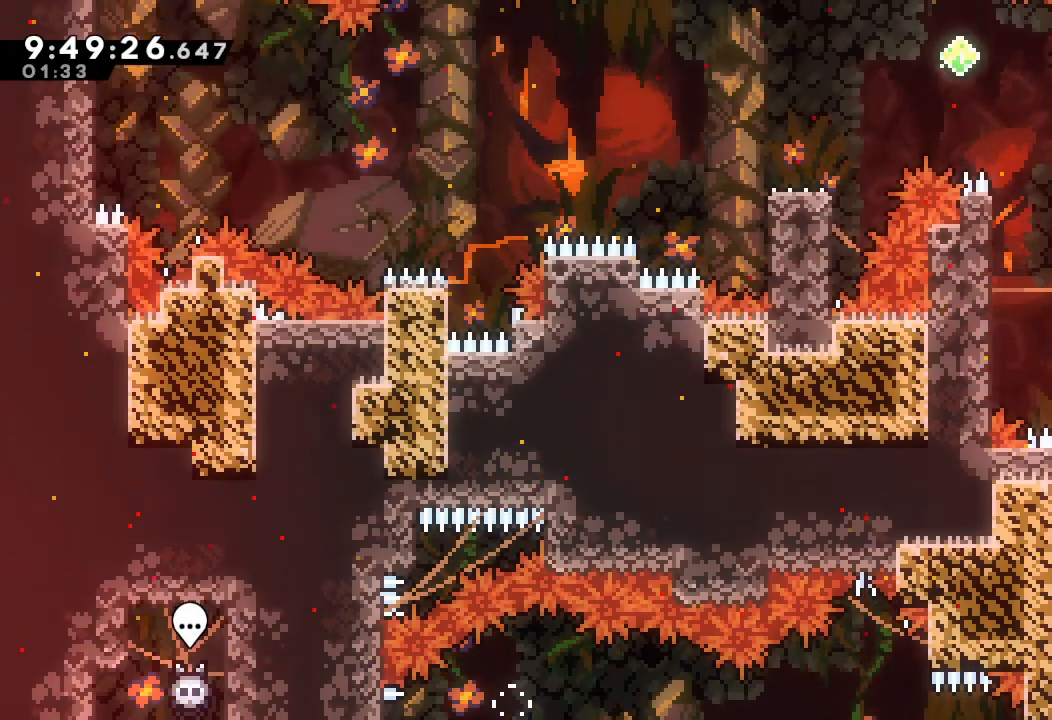
{"keys": ["a", "up"], "events": [[33, "d", "down"], [500, "d", "up"], [500, "left", "up"]]}
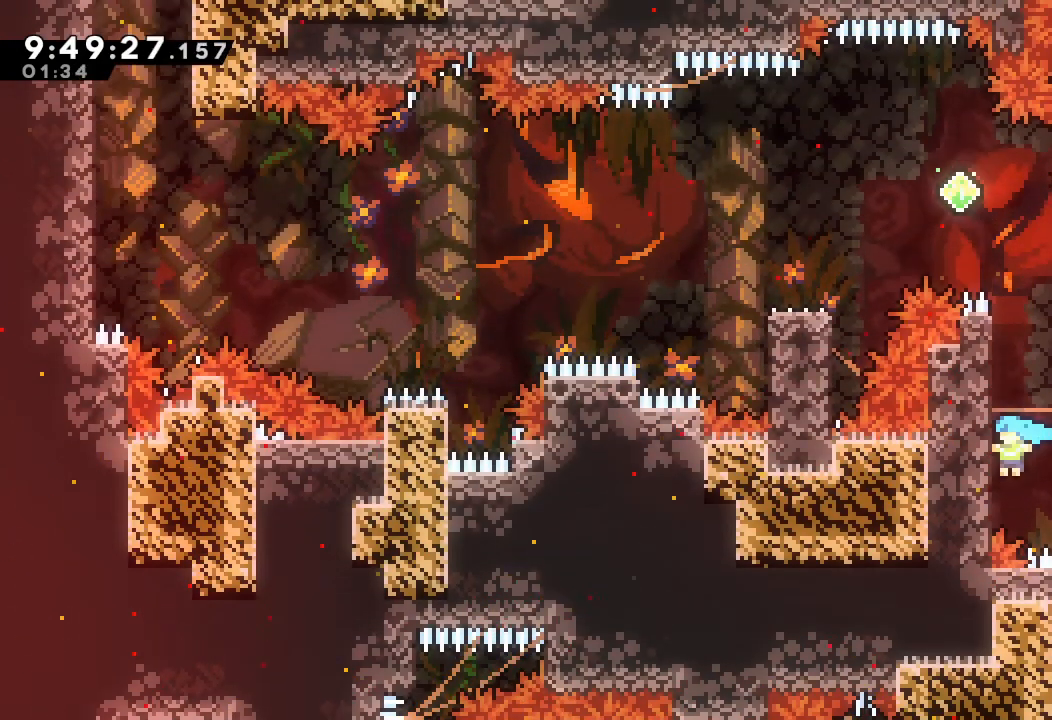
{"keys": [], "events": [[67, "d", "down"], [200, "a", "up"], [233, "d", "up"], [233, "up", "up"], [300, "d", "down"], [333, "right", "down"], [433, "d", "up"], [467, "right", "up"]]}
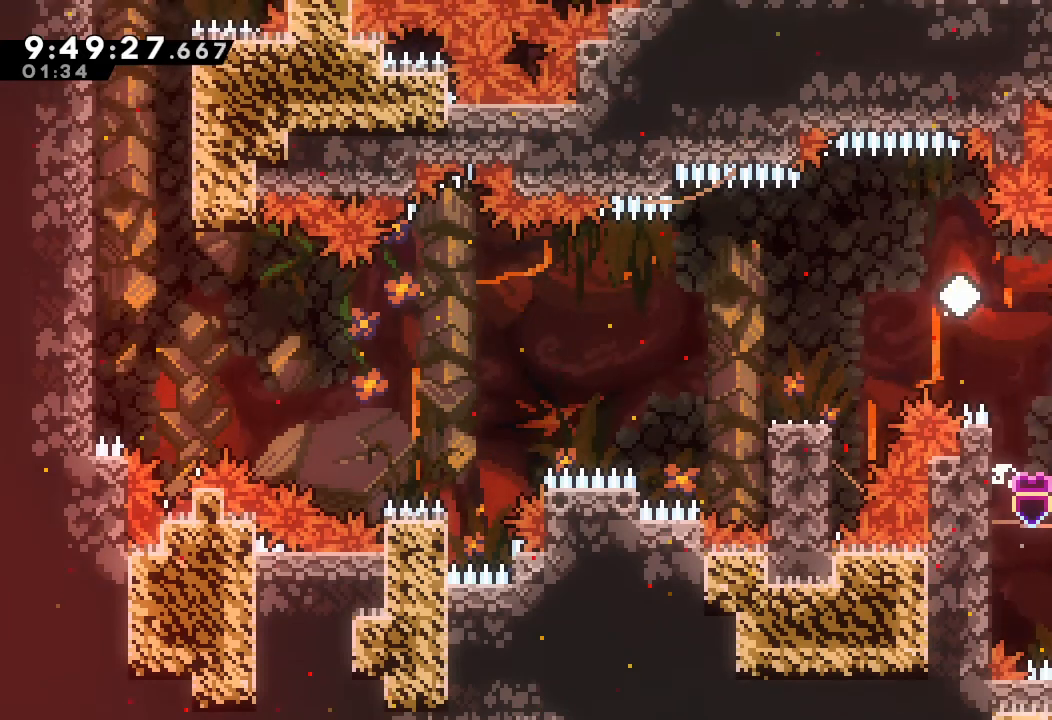
{"keys": ["left"], "events": [[33, "d", "down"], [33, "left", "down"], [500, "d", "up"]]}
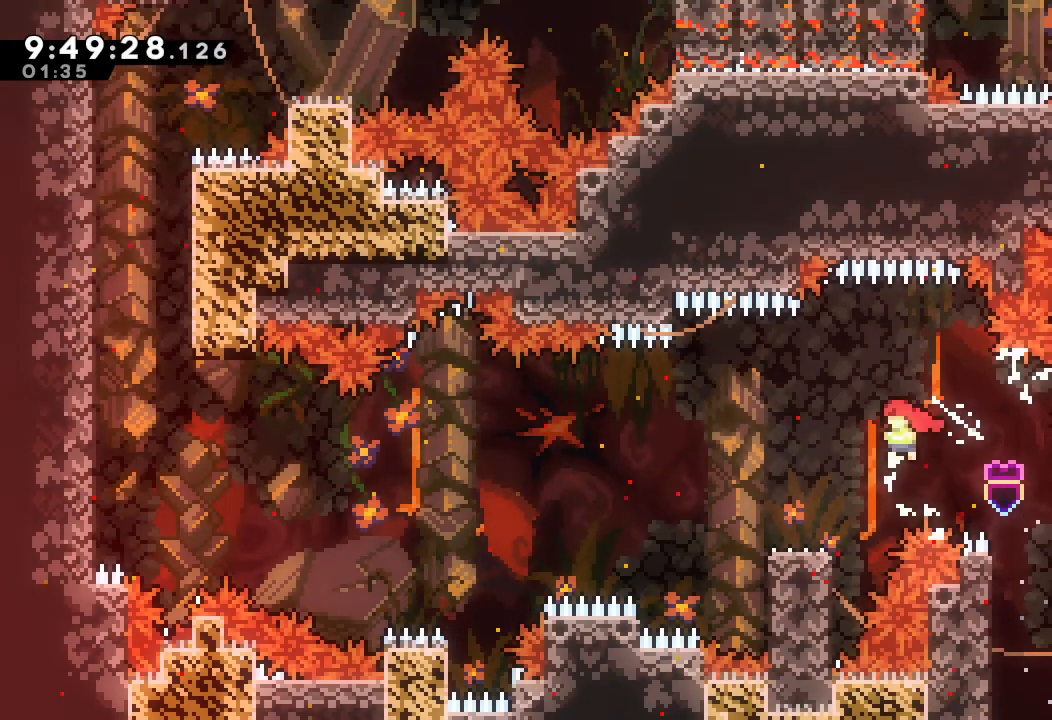
{"keys": ["d", "left"], "events": [[100, "down", "down"], [100, "s", "down"], [233, "s", "up"], [267, "d", "down"], [267, "down", "up"]]}
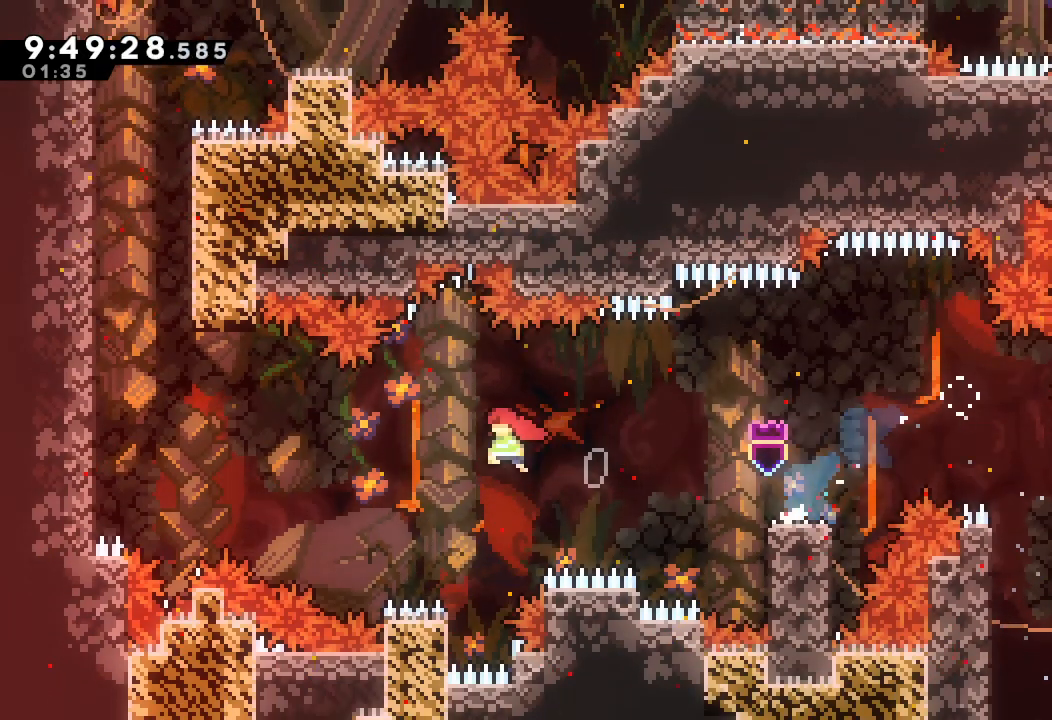
{"keys": ["left", "s", "up"], "events": [[133, "d", "up"], [200, "s", "down"], [200, "up", "down"]]}
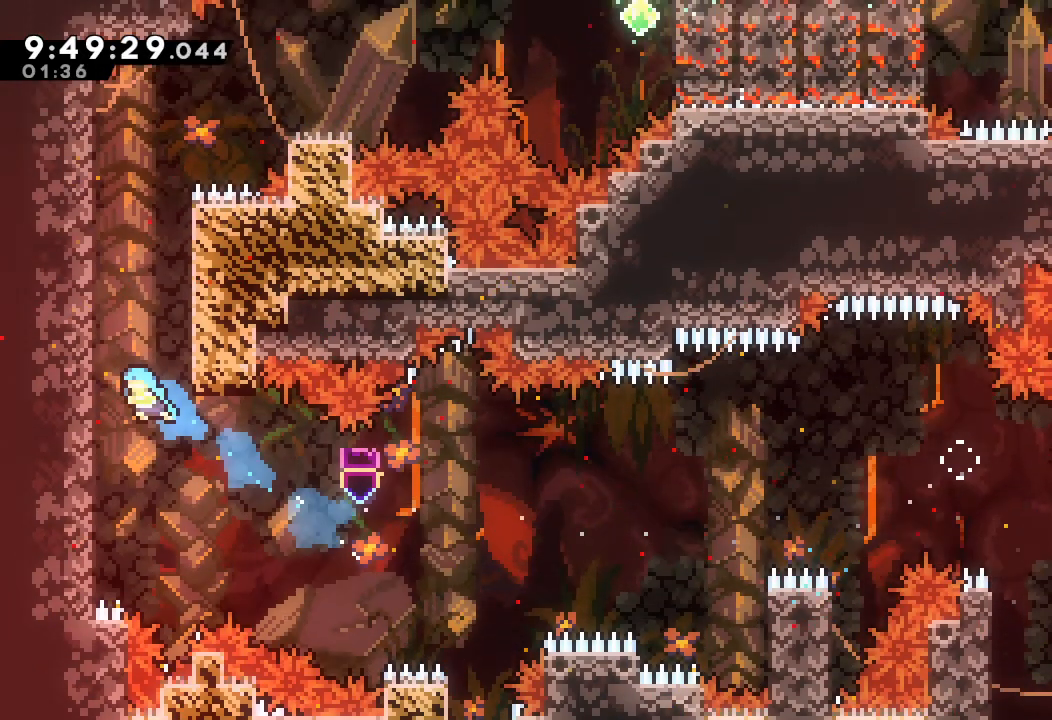
{"keys": ["d", "left"], "events": [[133, "s", "up"], [167, "d", "down"], [167, "up", "up"], [200, "left", "up"], [200, "right", "down"], [367, "d", "up"], [400, "d", "down"], [400, "right", "up"], [433, "left", "down"]]}